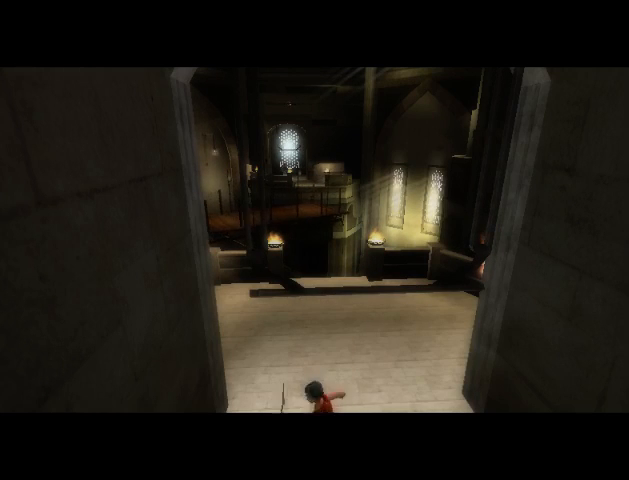
Gameplay with a controller (Xbox layout); each line is a JSON object with the inputs held at the frame after it. "events" lists button and stick changes between this image and that frame as [ms after this image, input, new state], when the widget could be followed in between. Not read: L3 R3.
{"buttons": ["A"], "left_stick": "center", "right_stick": "center", "events": [[333, "A", "down"], [367, "A", "up"], [467, "A", "down"]]}
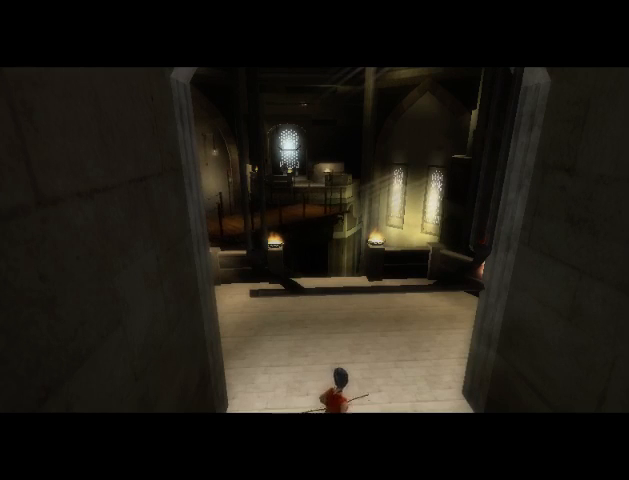
{"buttons": [], "left_stick": "center", "right_stick": "center", "events": [[33, "A", "up"], [100, "A", "down"], [133, "A", "up"], [267, "A", "down"], [300, "A", "up"], [400, "A", "down"], [467, "A", "up"]]}
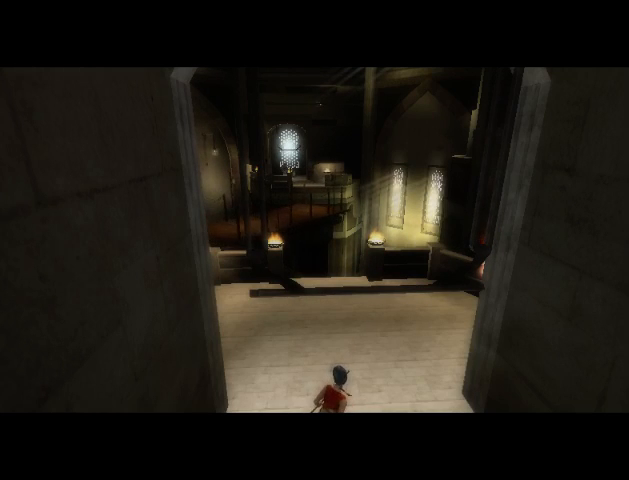
{"buttons": ["A"], "left_stick": "center", "right_stick": "center", "events": [[67, "A", "down"], [100, "A", "up"], [167, "A", "down"], [233, "A", "up"], [333, "A", "down"], [367, "A", "up"], [467, "A", "down"]]}
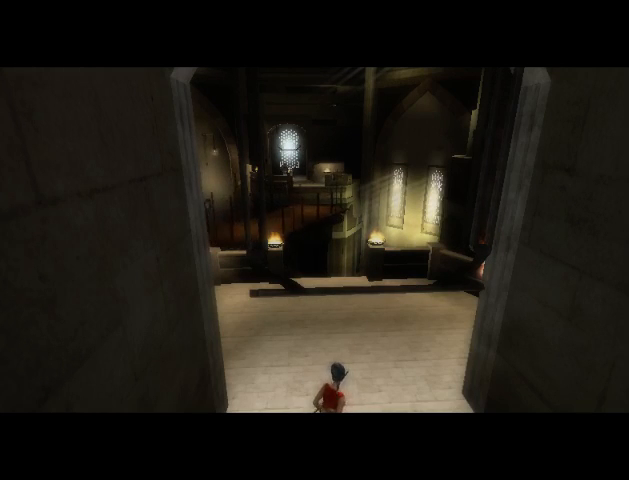
{"buttons": ["A"], "left_stick": "center", "right_stick": "center", "events": [[33, "A", "up"], [100, "A", "down"], [167, "A", "up"], [233, "A", "down"], [300, "A", "up"], [400, "A", "down"], [433, "A", "up"], [500, "A", "down"]]}
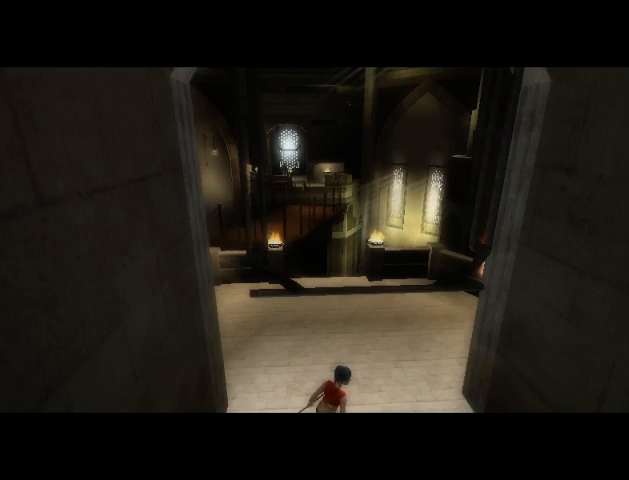
{"buttons": ["A"], "left_stick": "center", "right_stick": "center", "events": [[67, "A", "up"], [167, "A", "down"], [233, "A", "up"], [333, "A", "down"], [367, "A", "up"], [467, "A", "down"]]}
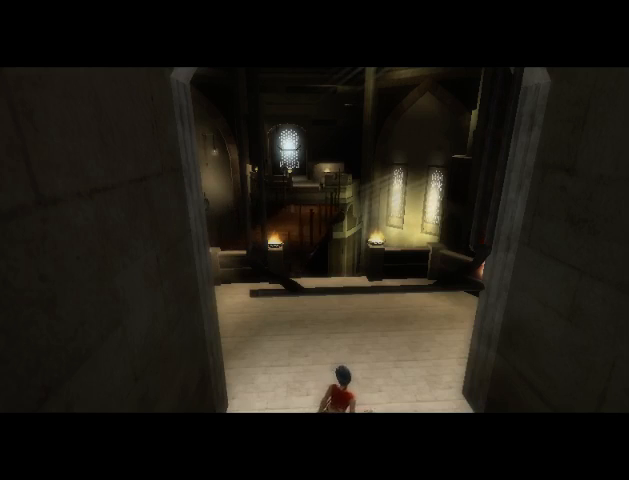
{"buttons": [], "left_stick": "center", "right_stick": "center", "events": [[33, "A", "up"], [100, "A", "down"], [167, "A", "up"], [267, "A", "down"], [333, "A", "up"], [400, "A", "down"], [500, "A", "up"]]}
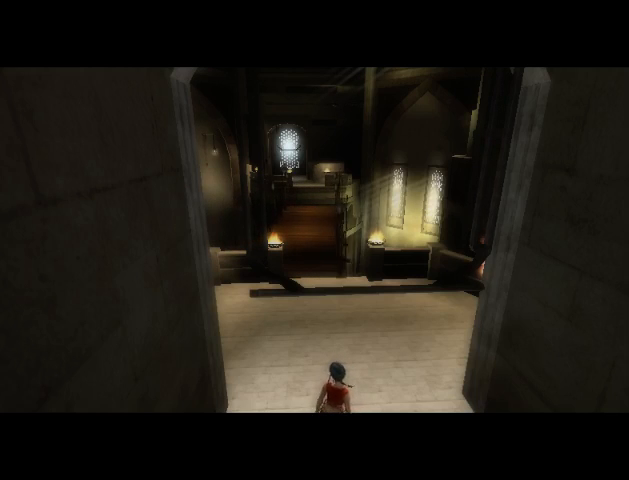
{"buttons": ["A"], "left_stick": "center", "right_stick": "center", "events": [[67, "A", "down"], [133, "A", "up"], [200, "A", "down"], [267, "A", "up"], [367, "A", "down"], [433, "A", "up"], [500, "A", "down"]]}
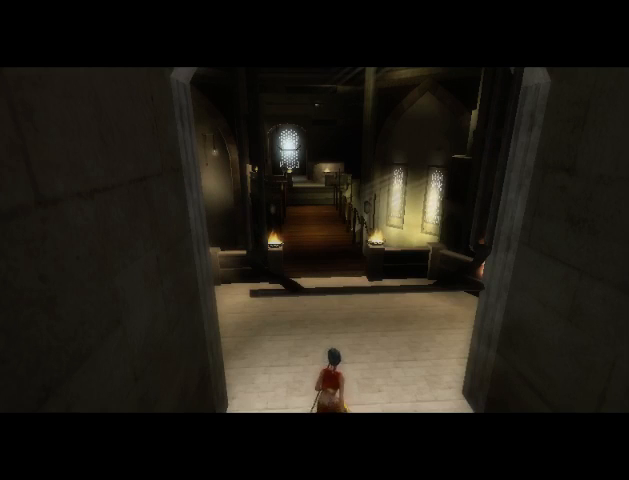
{"buttons": ["A"], "left_stick": "center", "right_stick": "center", "events": [[67, "A", "up"], [167, "A", "down"], [233, "A", "up"], [300, "A", "down"], [400, "A", "up"], [467, "A", "down"]]}
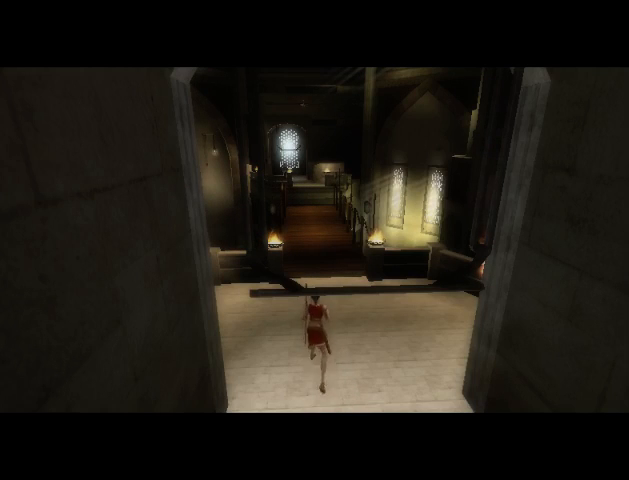
{"buttons": ["A"], "left_stick": "center", "right_stick": "center", "events": [[33, "A", "up"], [100, "A", "down"], [167, "A", "up"], [233, "A", "down"], [300, "A", "up"], [367, "A", "down"], [467, "A", "up"], [500, "A", "down"]]}
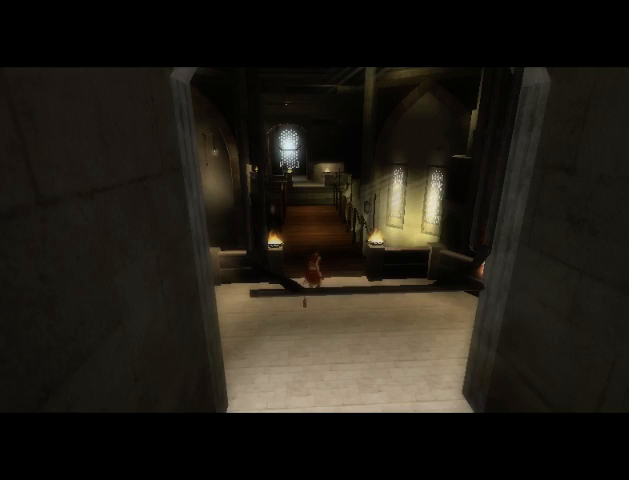
{"buttons": [], "left_stick": "center", "right_stick": "center", "events": [[133, "A", "up"], [167, "A", "down"], [267, "A", "up"], [333, "A", "down"], [400, "A", "up"]]}
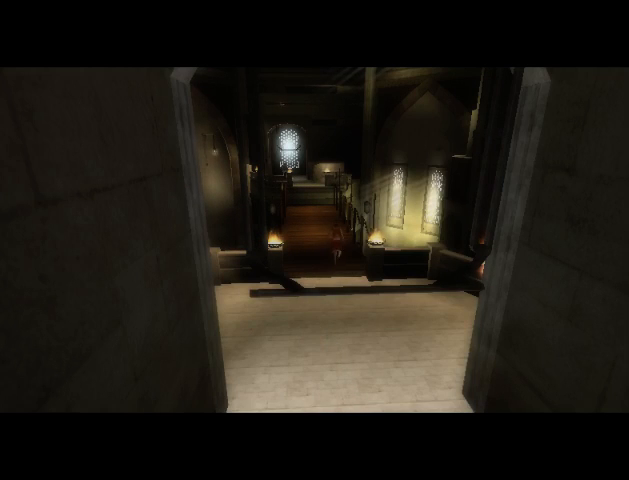
{"buttons": [], "left_stick": "center", "right_stick": "center", "events": [[100, "A", "down"], [167, "A", "up"], [267, "A", "down"], [300, "A", "up"], [400, "A", "down"], [467, "A", "up"]]}
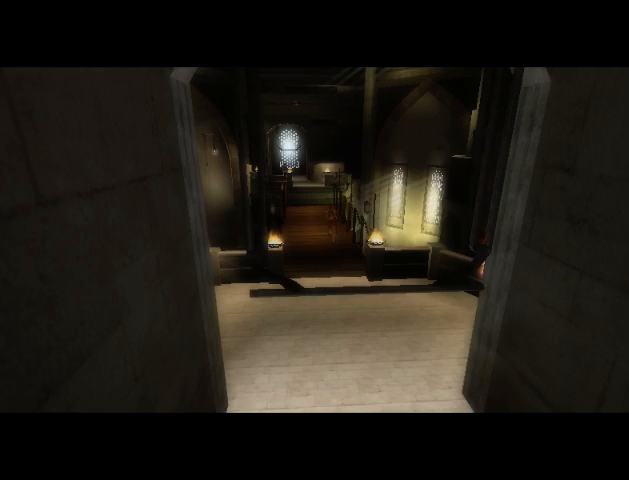
{"buttons": ["A"], "left_stick": "center", "right_stick": "center", "events": [[33, "A", "down"], [100, "A", "up"], [200, "A", "down"], [267, "A", "up"], [333, "A", "down"], [400, "A", "up"], [467, "A", "down"]]}
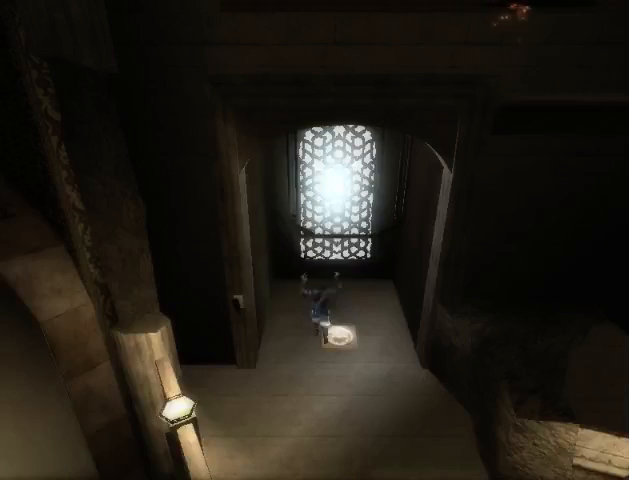
{"buttons": [], "left_stick": "center", "right_stick": "center", "events": [[167, "A", "up"], [267, "A", "down"], [300, "A", "up"], [367, "B", "down"], [467, "B", "up"]]}
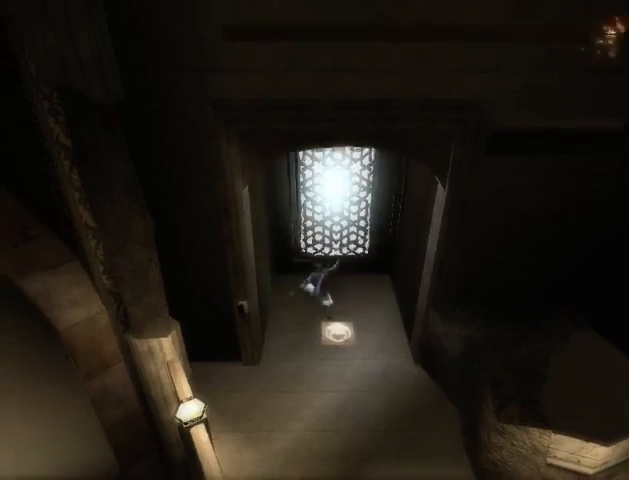
{"buttons": [], "left_stick": "center", "right_stick": "center", "events": [[33, "B", "down"], [67, "B", "up"], [133, "B", "down"], [200, "B", "up"]]}
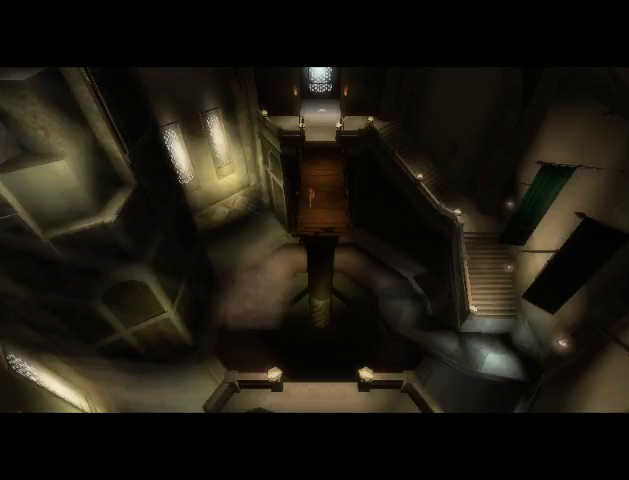
{"buttons": ["B"], "left_stick": "center", "right_stick": "center", "events": [[33, "B", "down"], [100, "B", "up"], [167, "B", "down"], [267, "B", "up"], [333, "B", "down"], [400, "B", "up"], [500, "B", "down"]]}
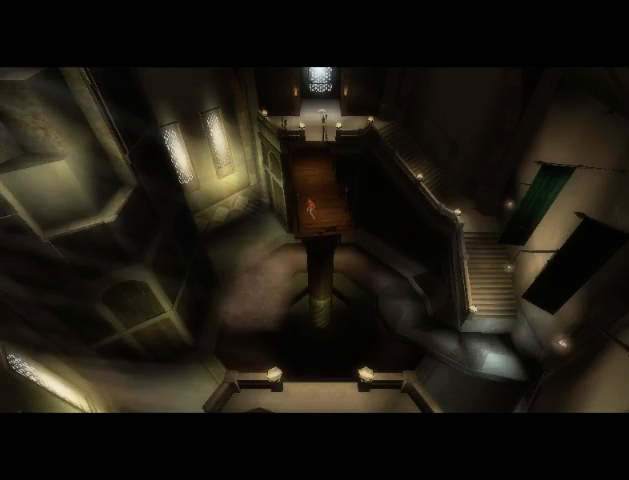
{"buttons": [], "left_stick": "center", "right_stick": "center", "events": [[100, "B", "up"], [200, "B", "down"], [267, "B", "up"], [400, "B", "down"], [433, "B", "up"]]}
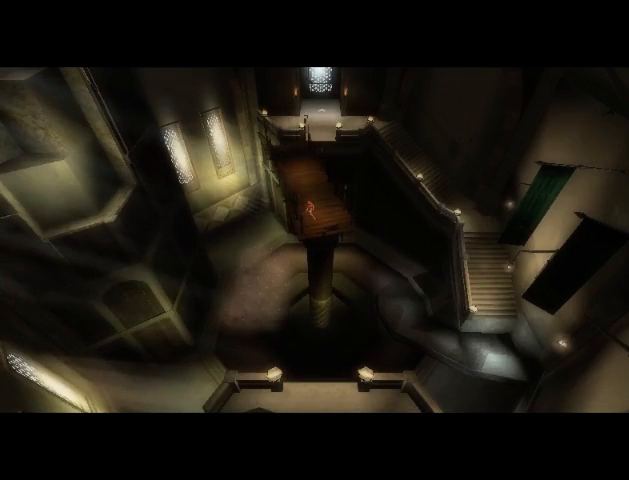
{"buttons": [], "left_stick": "center", "right_stick": "center", "events": [[233, "B", "down"], [300, "B", "up"]]}
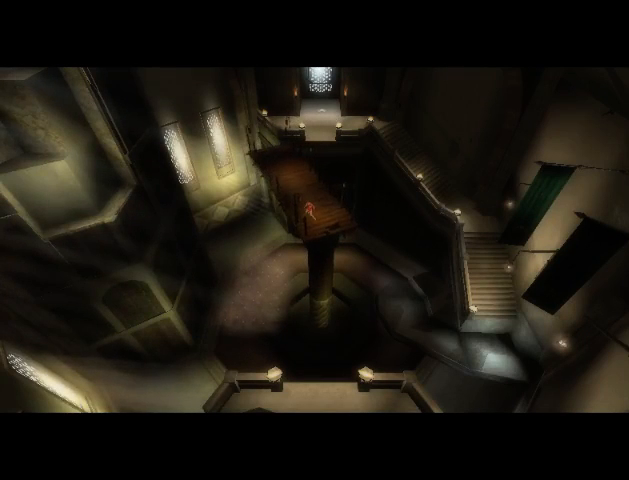
{"buttons": ["B"], "left_stick": "center", "right_stick": "center", "events": [[100, "B", "down"], [200, "B", "up"], [300, "B", "down"], [400, "B", "up"], [467, "B", "down"]]}
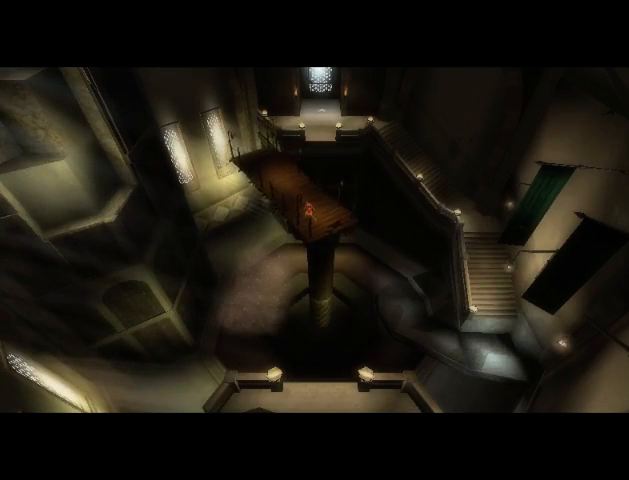
{"buttons": [], "left_stick": "center", "right_stick": "center", "events": [[67, "B", "up"], [200, "B", "down"], [267, "B", "up"], [367, "B", "down"], [433, "B", "up"]]}
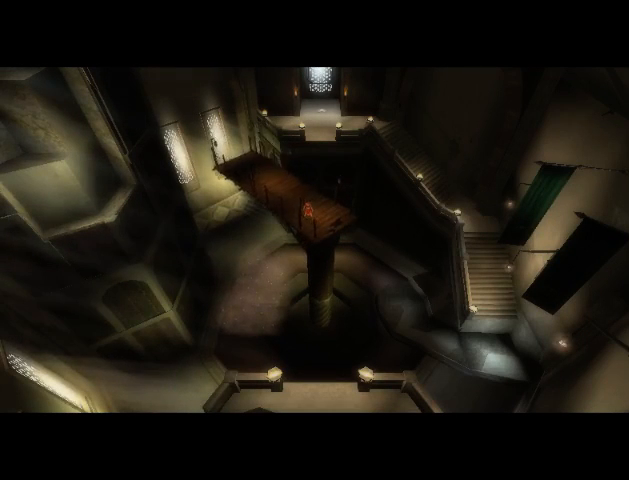
{"buttons": [], "left_stick": "center", "right_stick": "center", "events": [[67, "B", "down"], [167, "B", "up"], [267, "B", "down"], [400, "B", "up"]]}
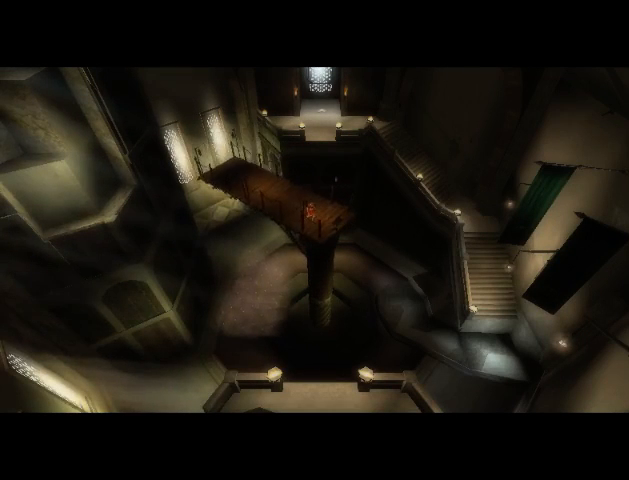
{"buttons": [], "left_stick": "center", "right_stick": "center", "events": []}
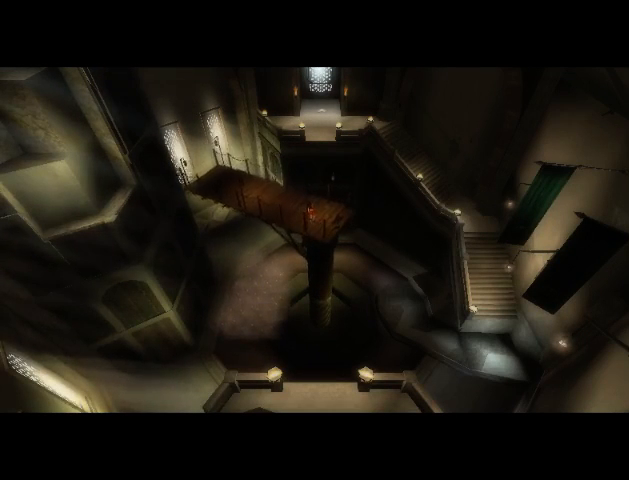
{"buttons": [], "left_stick": "center", "right_stick": "center", "events": []}
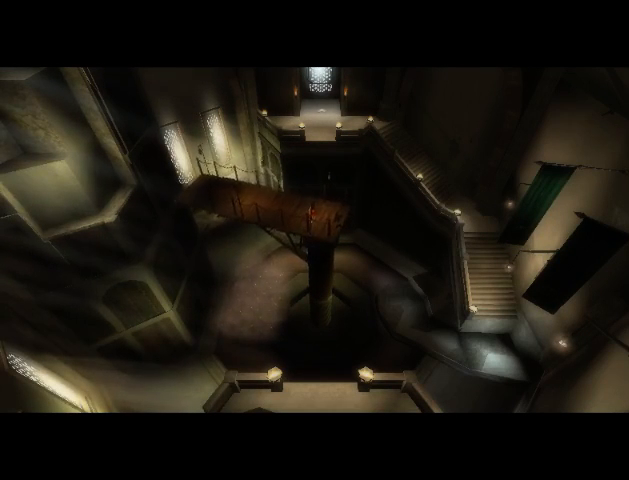
{"buttons": ["B"], "left_stick": "center", "right_stick": "center", "events": [[467, "B", "down"]]}
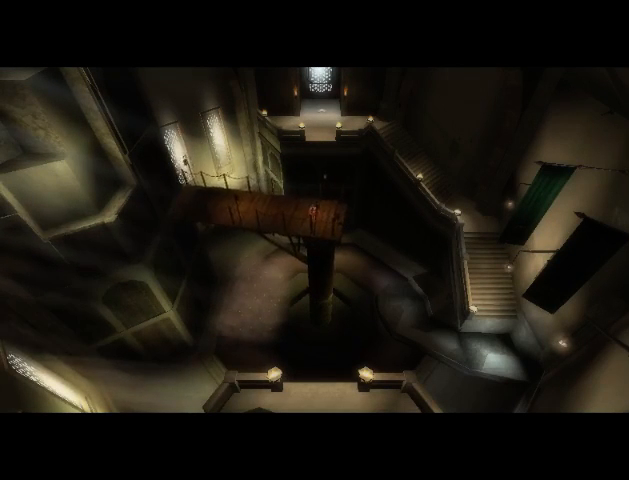
{"buttons": ["B"], "left_stick": "center", "right_stick": "center", "events": [[67, "B", "up"], [167, "B", "down"], [233, "B", "up"], [300, "B", "down"], [400, "B", "up"], [467, "B", "down"]]}
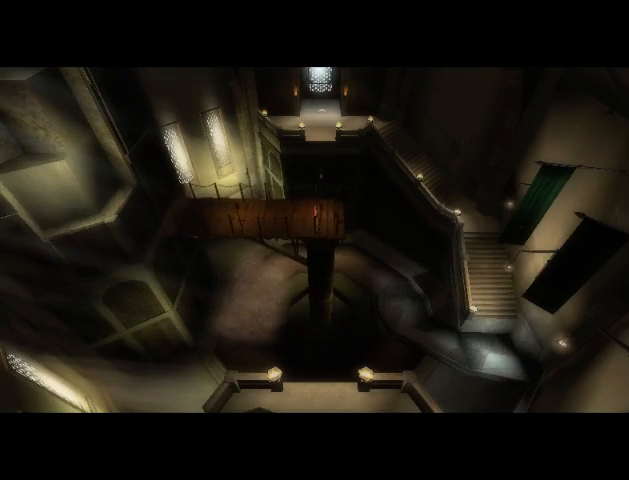
{"buttons": [], "left_stick": "center", "right_stick": "center", "events": [[33, "B", "up"], [133, "B", "down"], [167, "B", "up"], [300, "B", "down"], [333, "B", "up"], [400, "B", "down"], [467, "B", "up"]]}
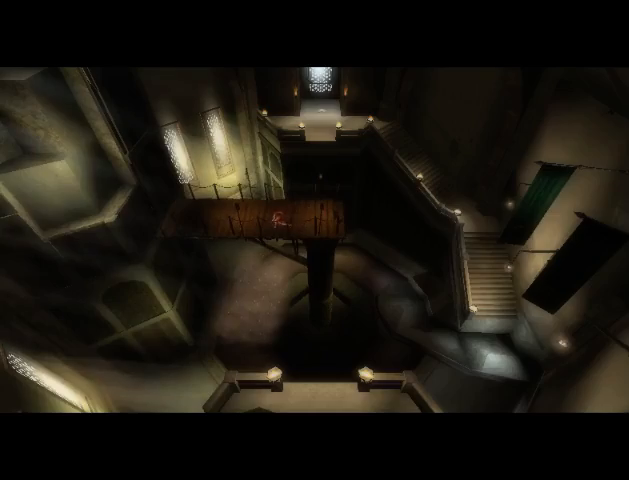
{"buttons": ["B"], "left_stick": "center", "right_stick": "center", "events": [[67, "B", "down"], [100, "B", "up"], [200, "B", "down"], [267, "B", "up"], [333, "B", "down"], [400, "B", "up"], [467, "B", "down"]]}
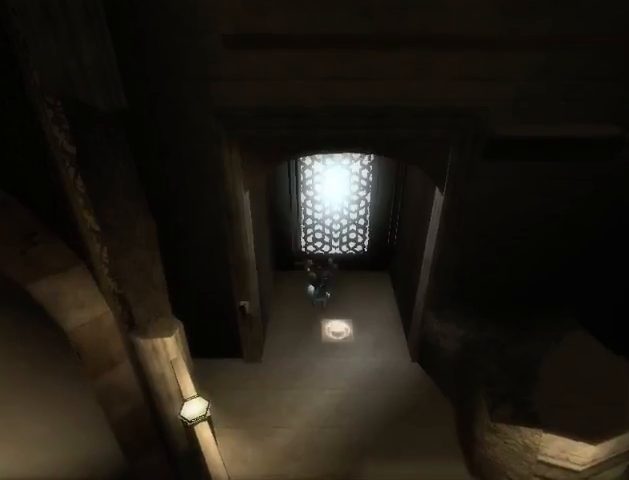
{"buttons": [], "left_stick": "down-right", "right_stick": "center", "events": [[33, "B", "up"], [133, "B", "down"], [167, "B", "up"], [267, "B", "down"], [300, "B", "up"], [333, "left_stick", "right"], [433, "left_stick", "down-right"]]}
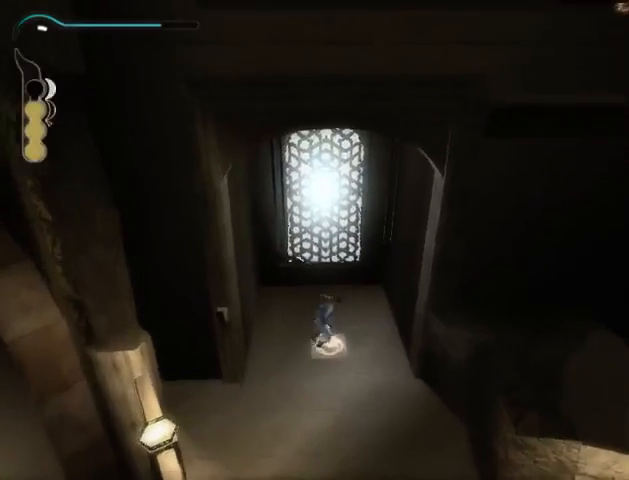
{"buttons": [], "left_stick": "right", "right_stick": "left", "events": [[433, "left_stick", "right"], [467, "right_stick", "left"]]}
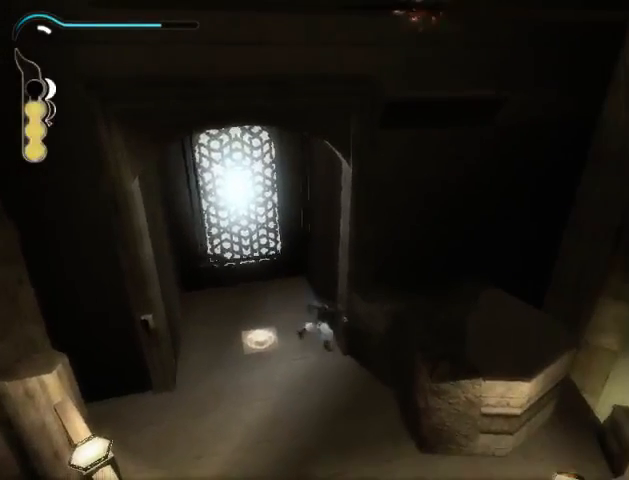
{"buttons": [], "left_stick": "right", "right_stick": "center", "events": [[67, "left_stick", "up-right"], [233, "right_stick", "center"], [433, "left_stick", "right"]]}
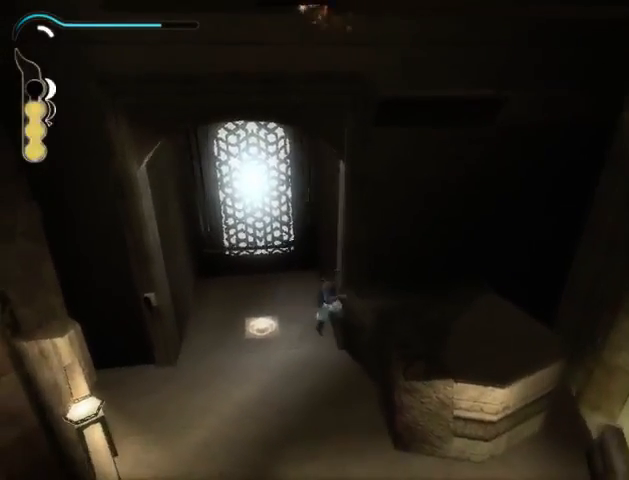
{"buttons": [], "left_stick": "right", "right_stick": "center", "events": []}